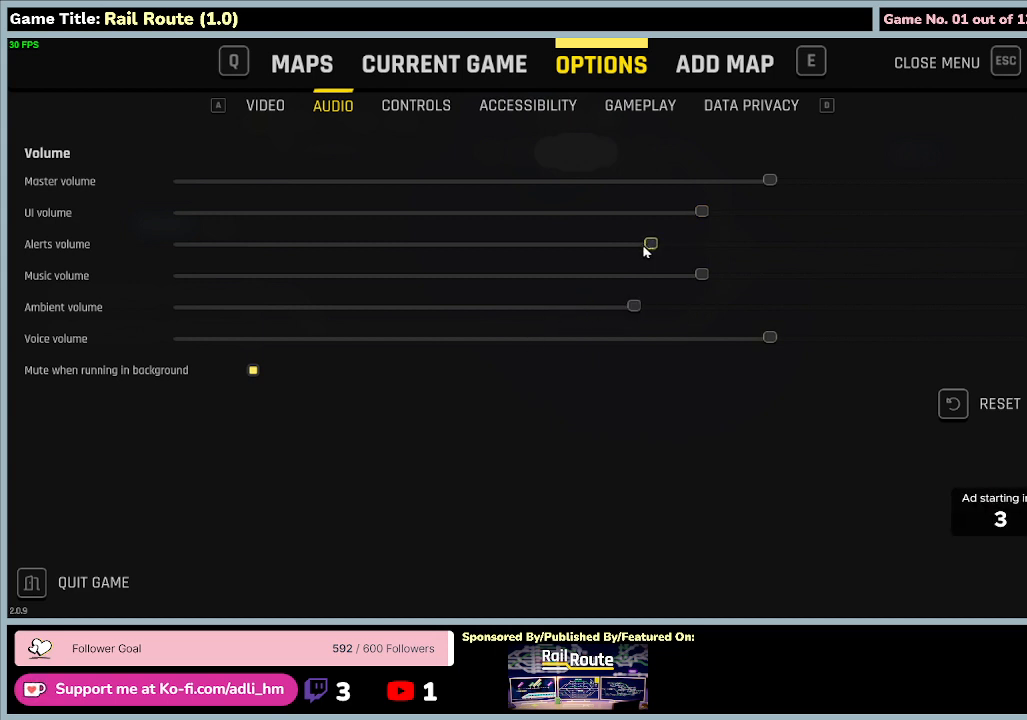
Gameplay with keyboard and mouse; each line is a JSON object with the keys and mouse buttons held at the frame after it. "events" lists presses ("down") and releases ("up") of "0", "1", "2", "3", "4", "5", "6", "7", "8", "9", "a", "alt", "b", "c", "caps_lock", "ctrl", "d", "down", "e", "escape", "f", "f1", "f2", "f3", "f4", "f5", "f6", "f7", "f8", "g", "h", "i", "j", "k", "l", "left", "m", "n", "o", "p", "q", "r", "return", "right", "s", "shift", "space", "t", "tab", "tilde", "u", "up", "v", "w", "x", "y", "z", "mouse_left", "mouse_wheel" and "mouse_right" between this image and that frame as [ms after this image, input, new state], when the widget could be followed in between. "mouse_left", "mouse_wheel", "mouse_right" = the "left", "wheel", "right" buttons of the "mouse" list. No other keys are recorded. "wheel" means that the mouse wheel is clicked or scrolled. Mouse movement is not recorded.
{"keys": [], "mouse": ["left"], "events": []}
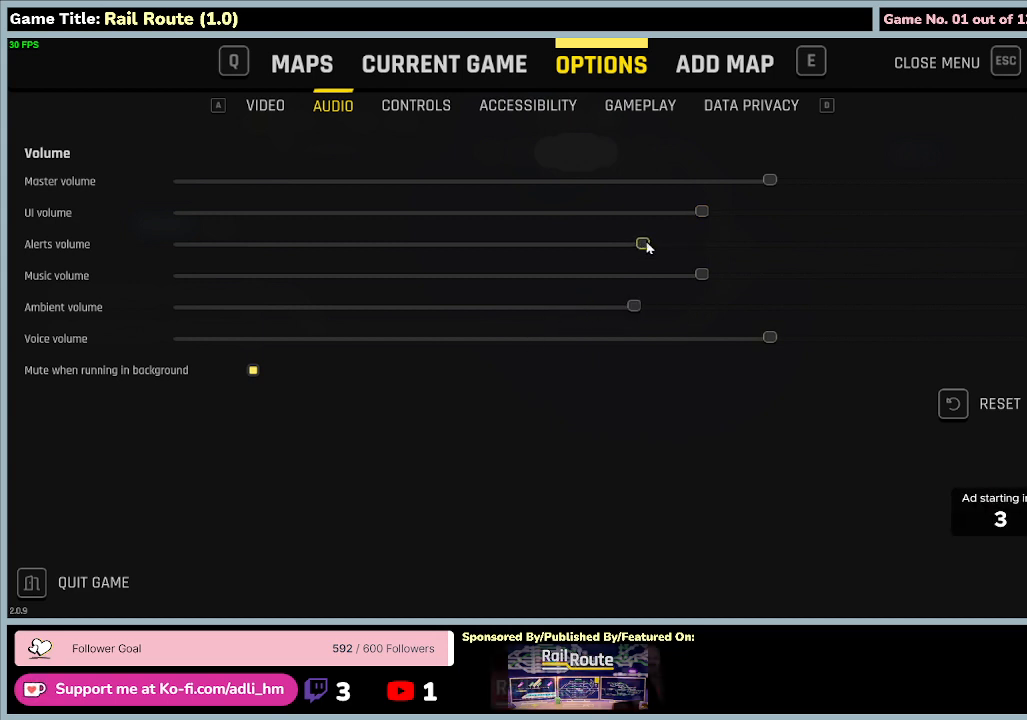
{"keys": [], "mouse": [], "events": [[134, "mouse_left", "up"]]}
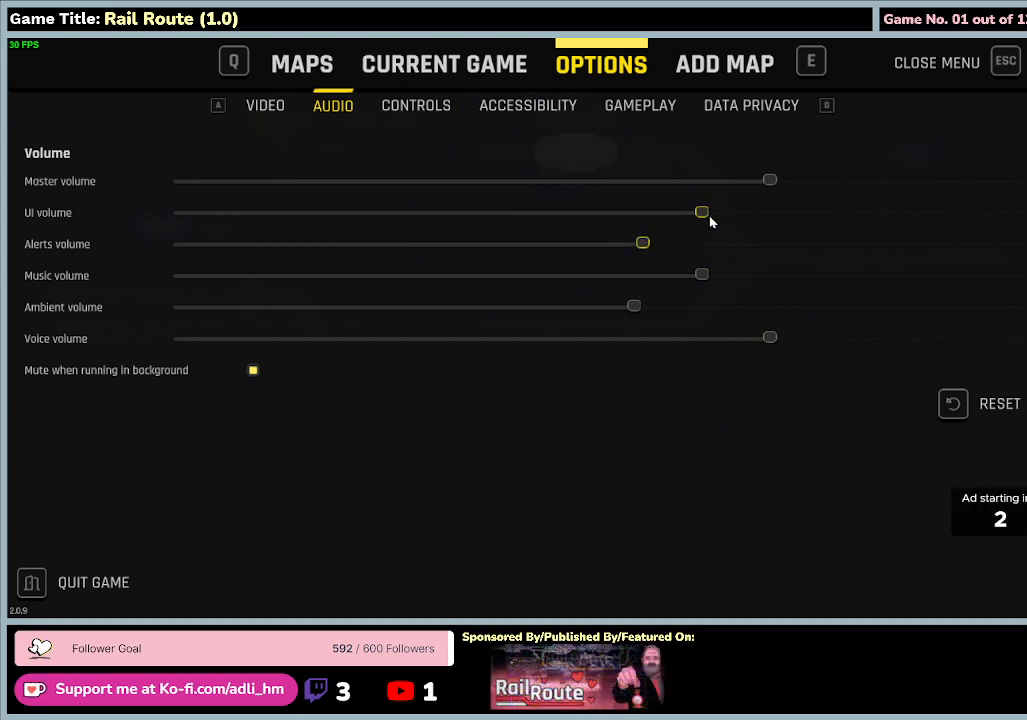
{"keys": [], "mouse": ["left"], "events": [[134, "mouse_left", "down"]]}
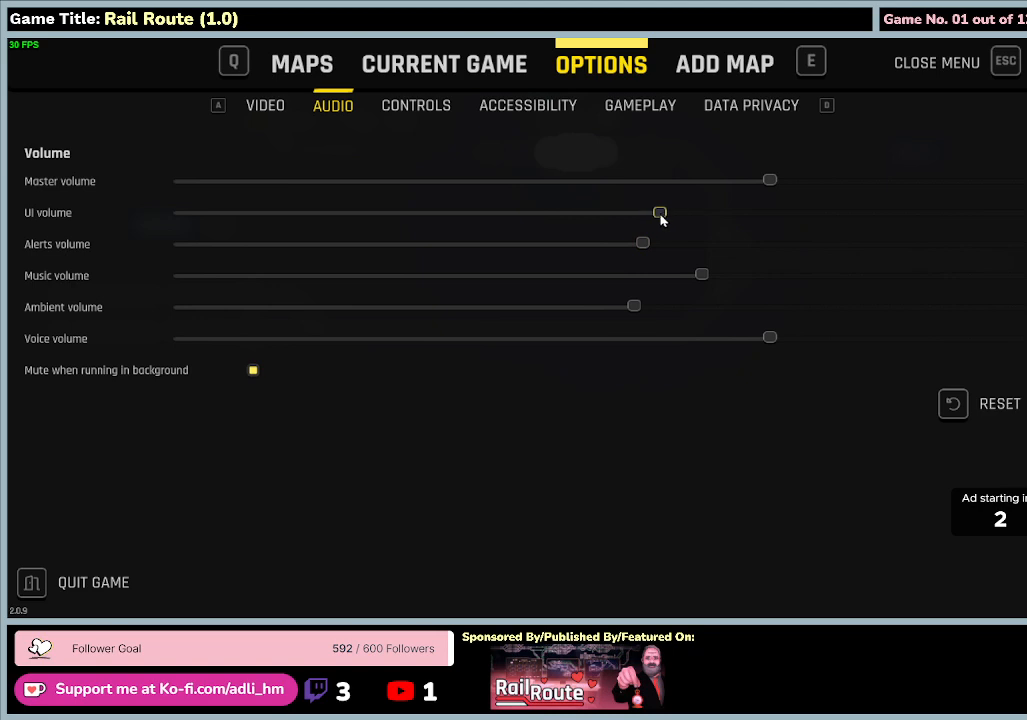
{"keys": [], "mouse": ["left"], "events": []}
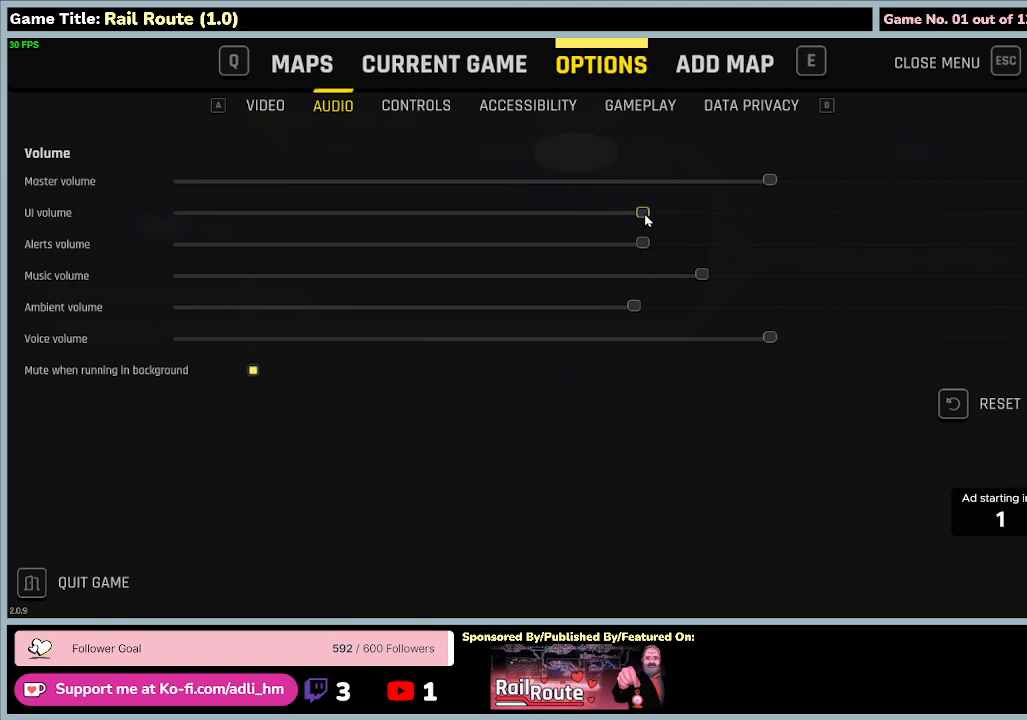
{"keys": [], "mouse": [], "events": [[300, "mouse_left", "up"]]}
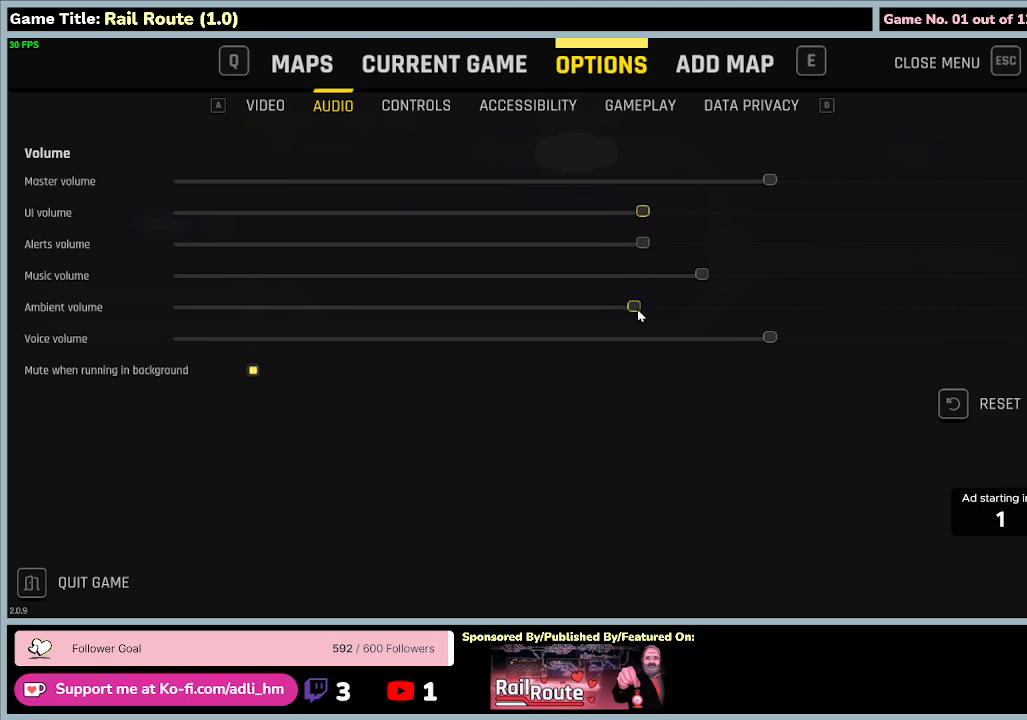
{"keys": [], "mouse": ["left"], "events": [[167, "mouse_left", "down"]]}
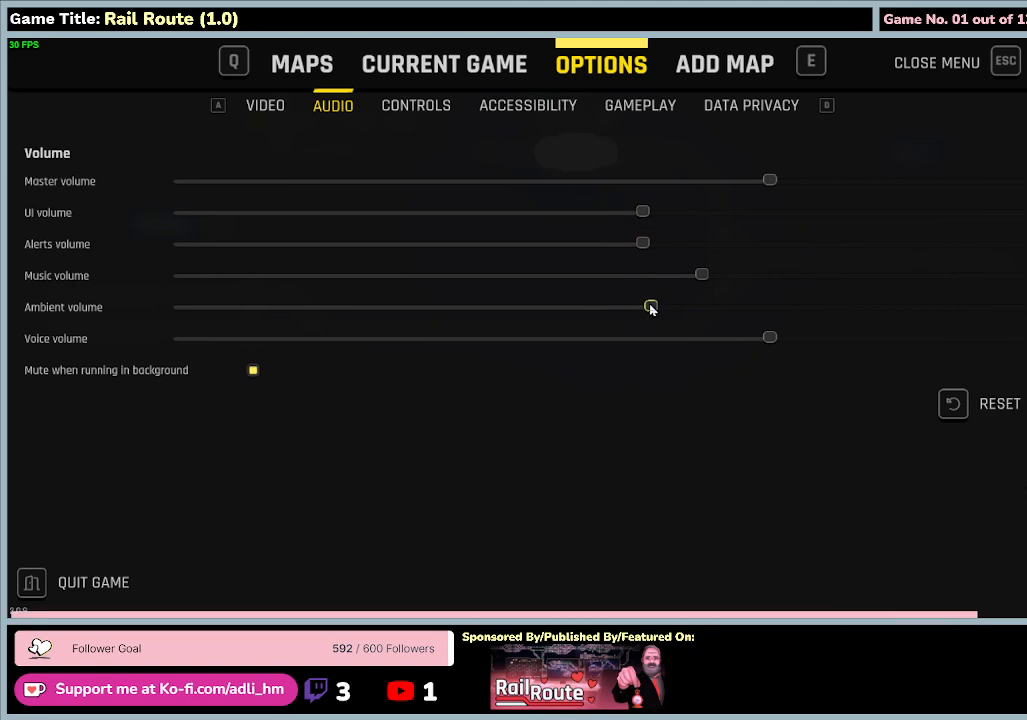
{"keys": [], "mouse": ["left"], "events": []}
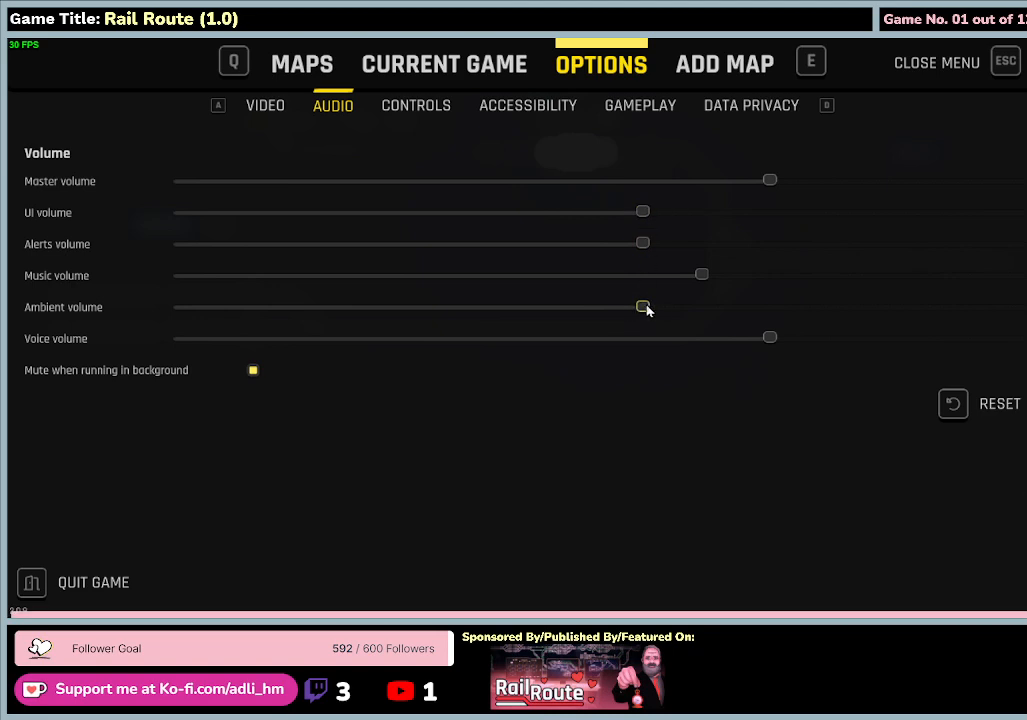
{"keys": [], "mouse": ["left"], "events": []}
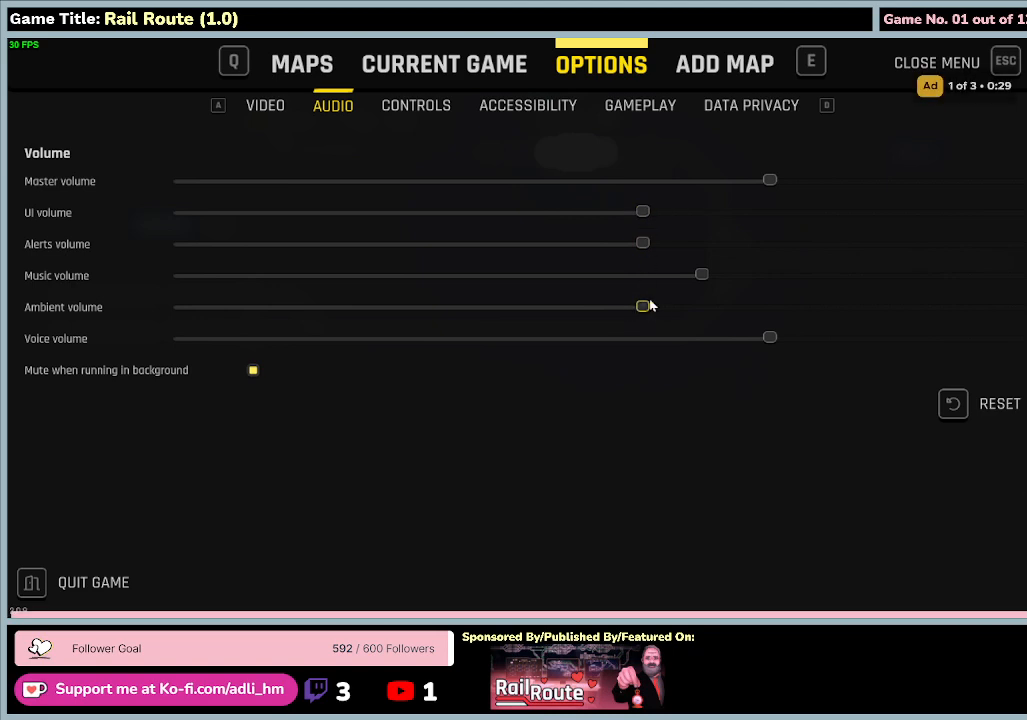
{"keys": [], "mouse": [], "events": [[100, "mouse_left", "up"]]}
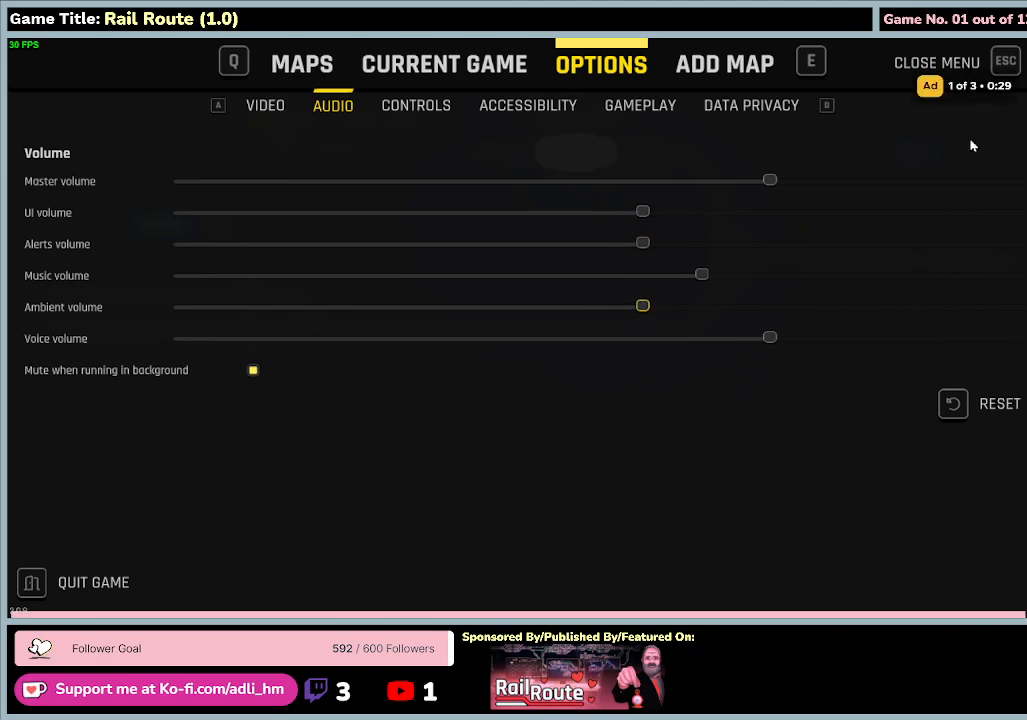
{"keys": [], "mouse": ["left"], "events": [[400, "mouse_left", "down"]]}
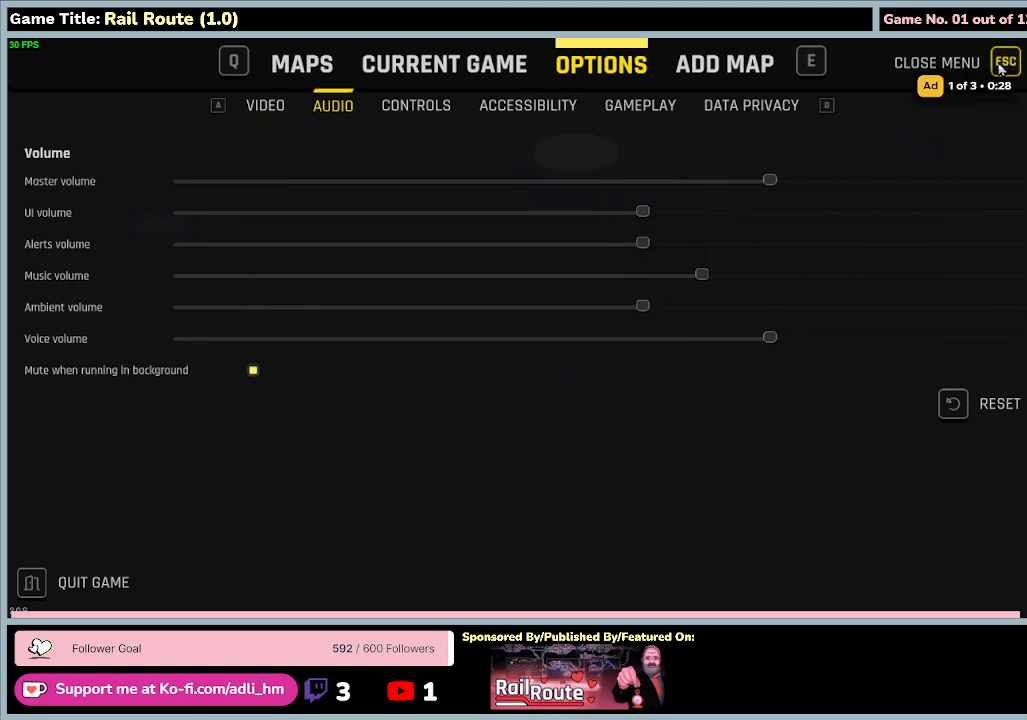
{"keys": [], "mouse": [], "events": [[234, "mouse_left", "up"]]}
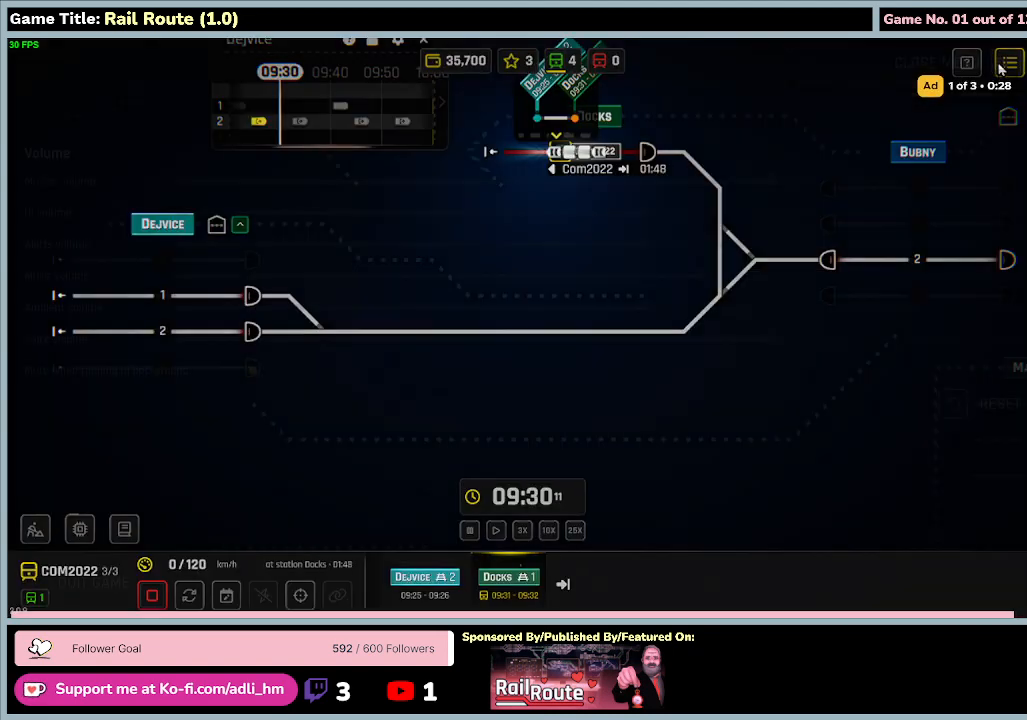
{"keys": [], "mouse": [], "events": []}
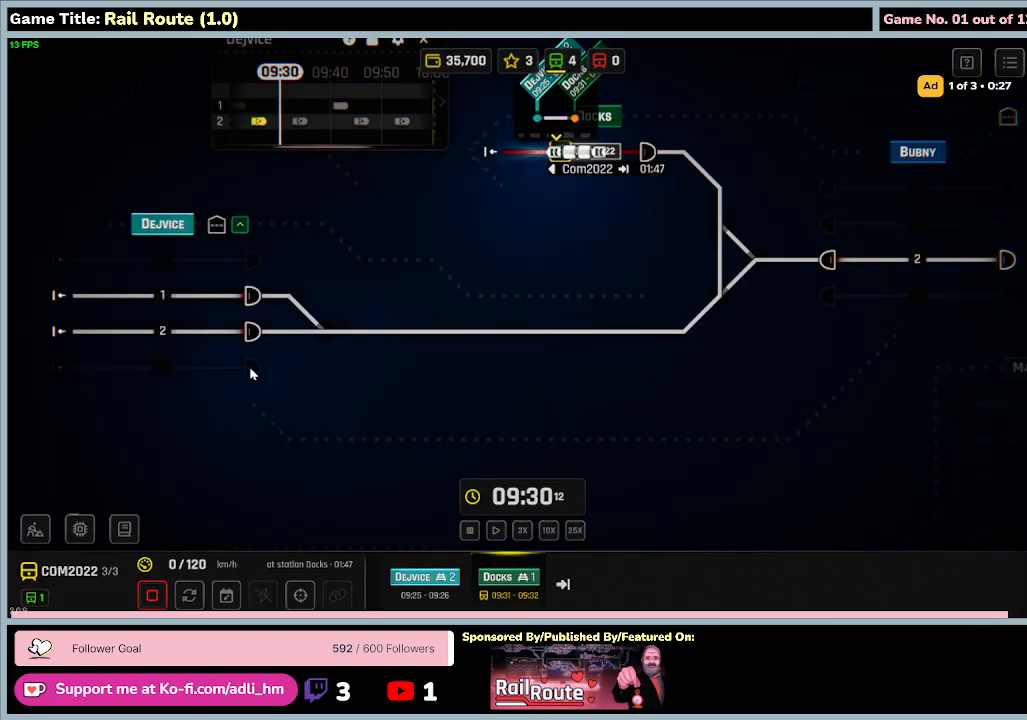
{"keys": [], "mouse": [], "events": []}
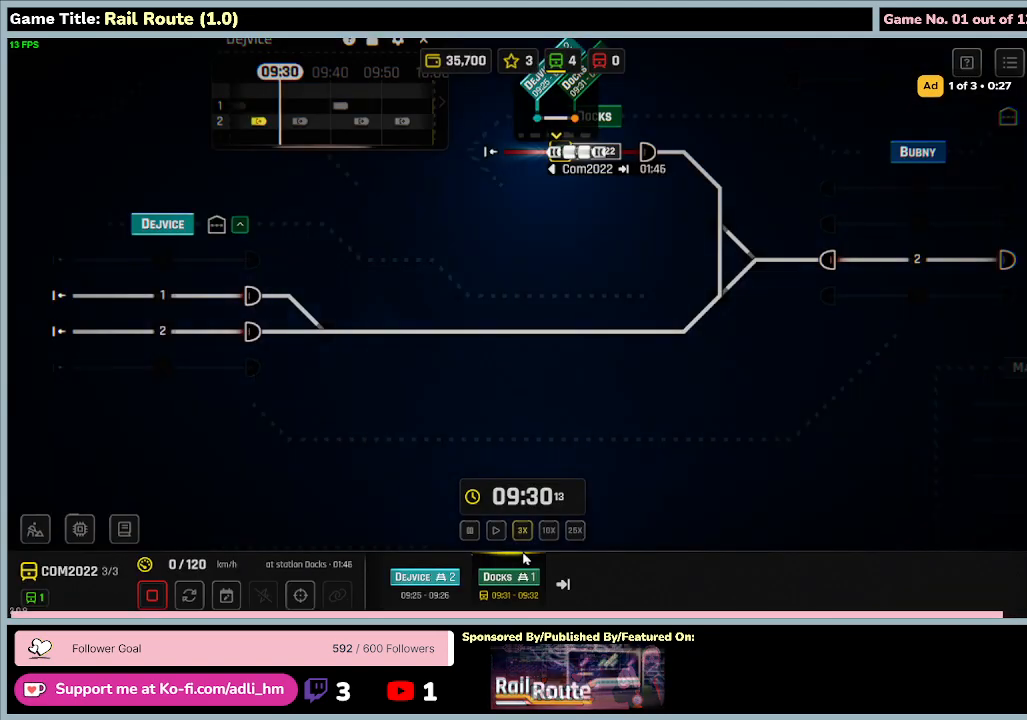
{"keys": [], "mouse": [], "events": []}
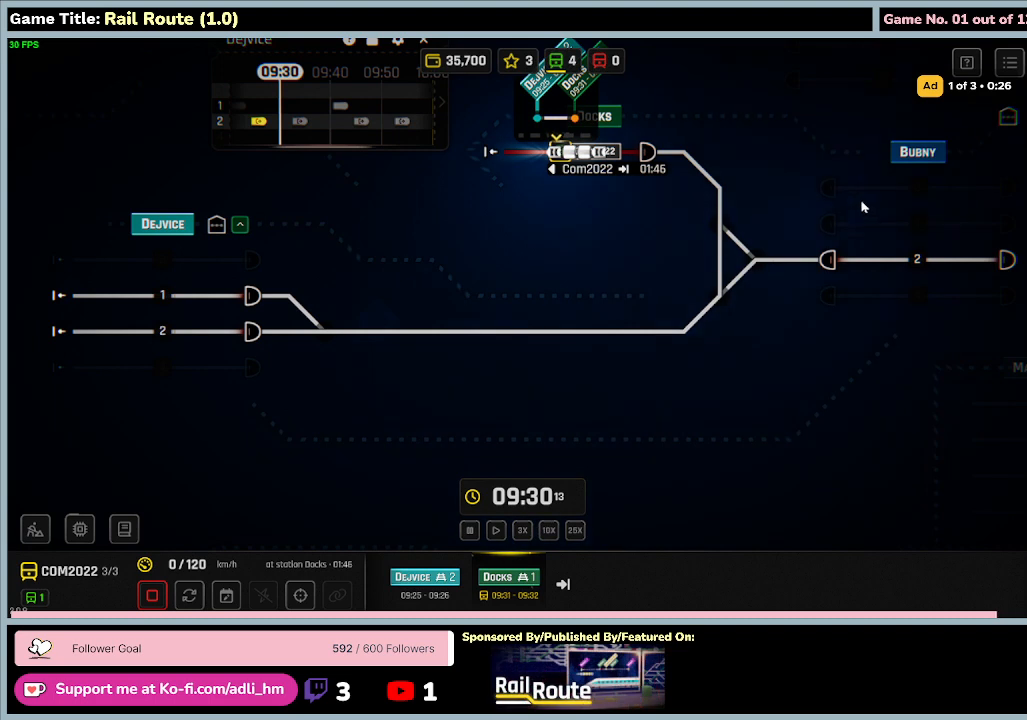
{"keys": [], "mouse": [], "events": []}
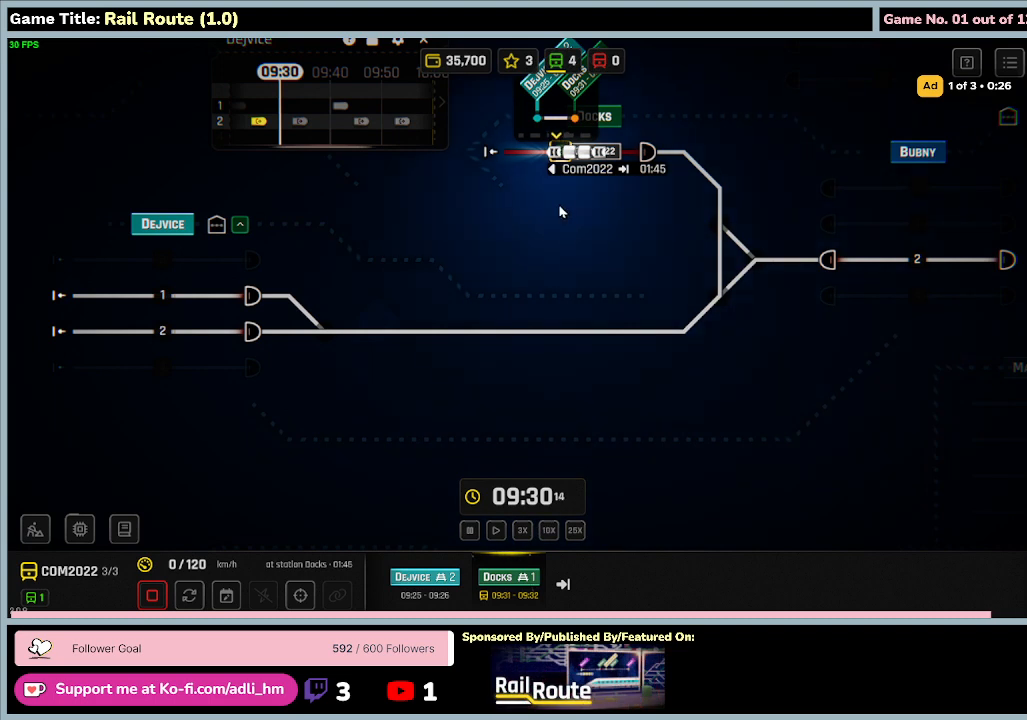
{"keys": [], "mouse": ["left"], "events": [[134, "mouse_left", "down"]]}
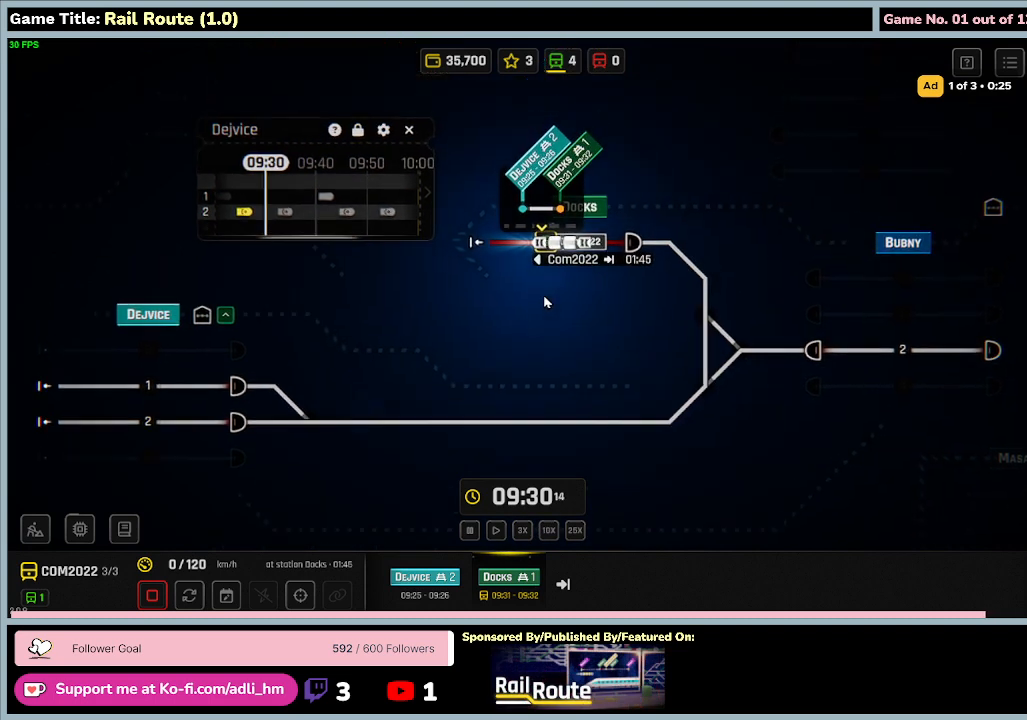
{"keys": [], "mouse": ["left"], "events": []}
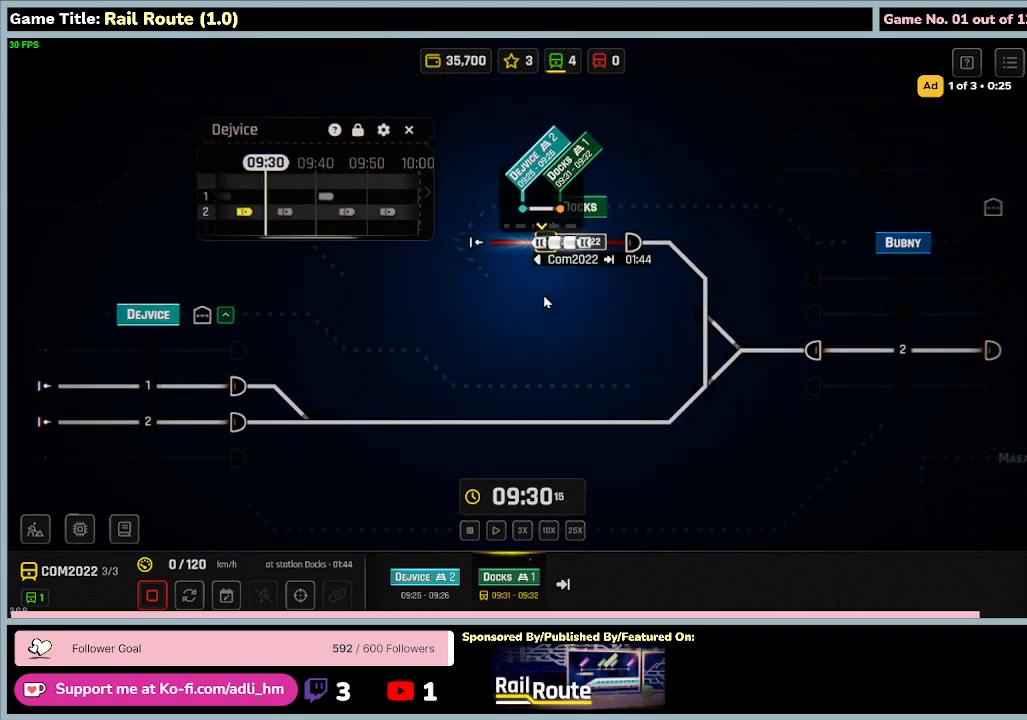
{"keys": [], "mouse": [], "events": [[334, "mouse_left", "up"]]}
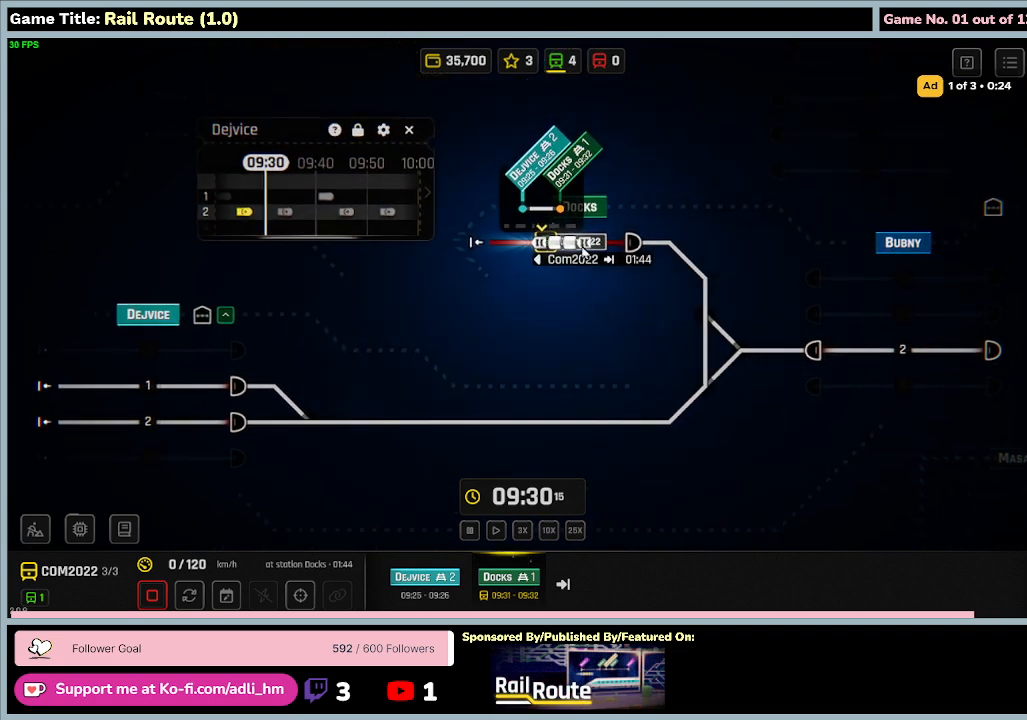
{"keys": [], "mouse": [], "events": []}
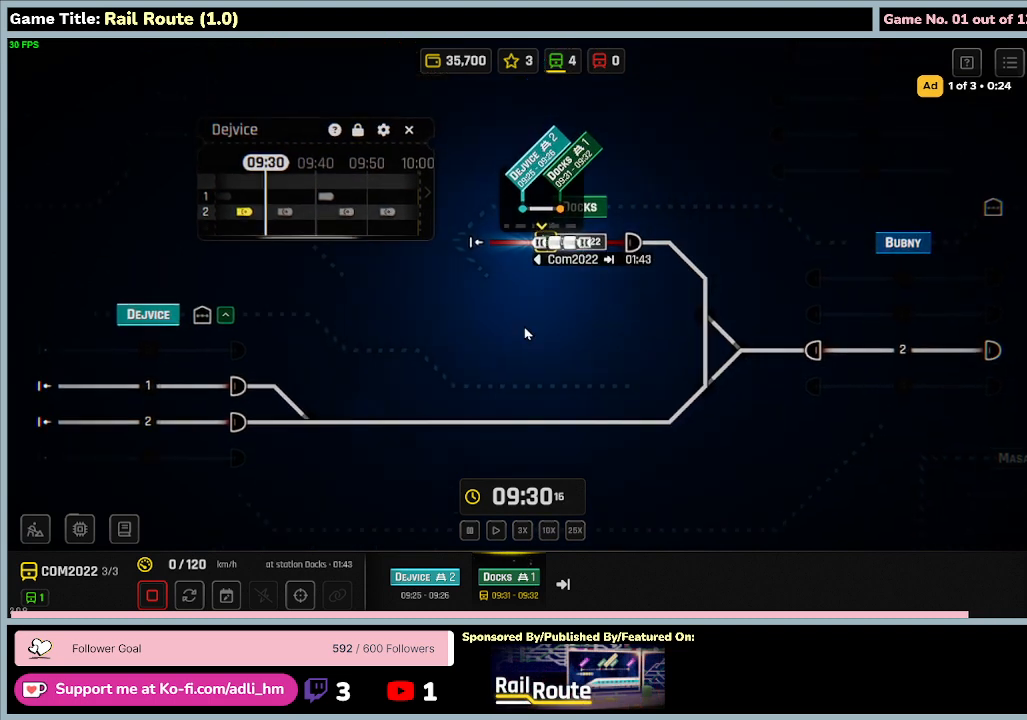
{"keys": [], "mouse": ["left"], "events": [[67, "mouse_left", "down"]]}
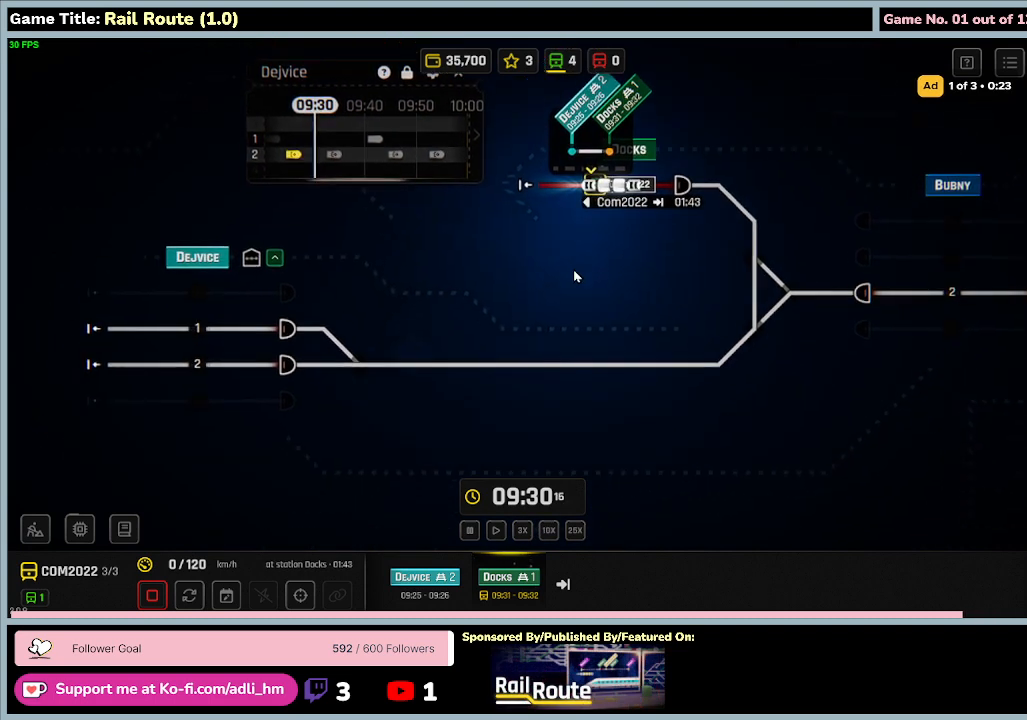
{"keys": [], "mouse": [], "events": [[134, "mouse_left", "up"]]}
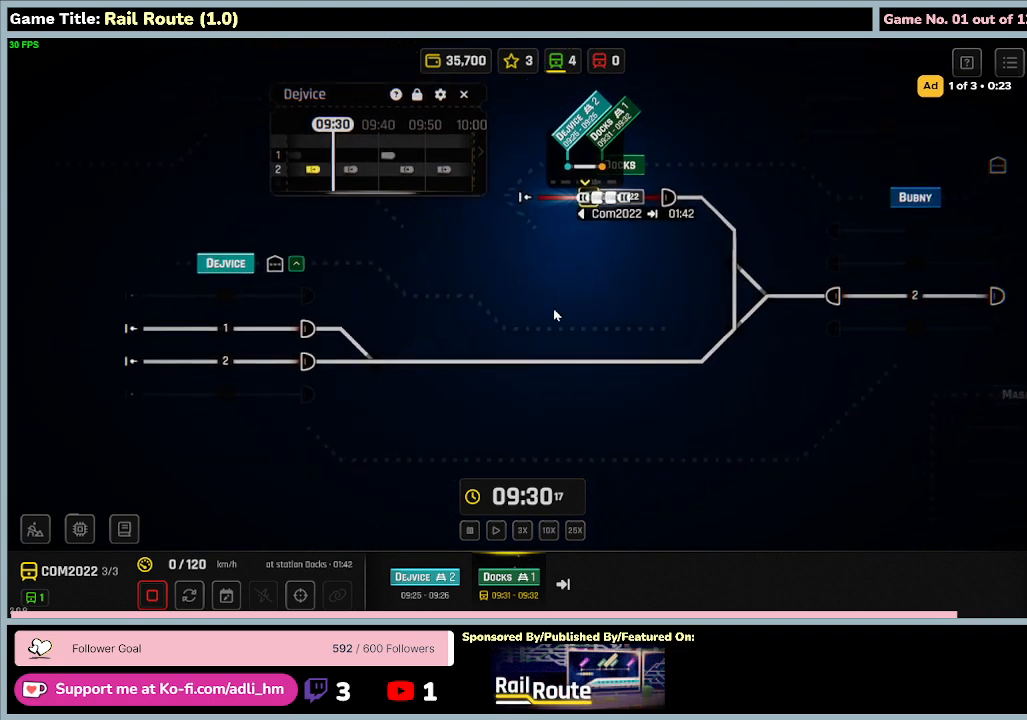
{"keys": [], "mouse": [], "events": []}
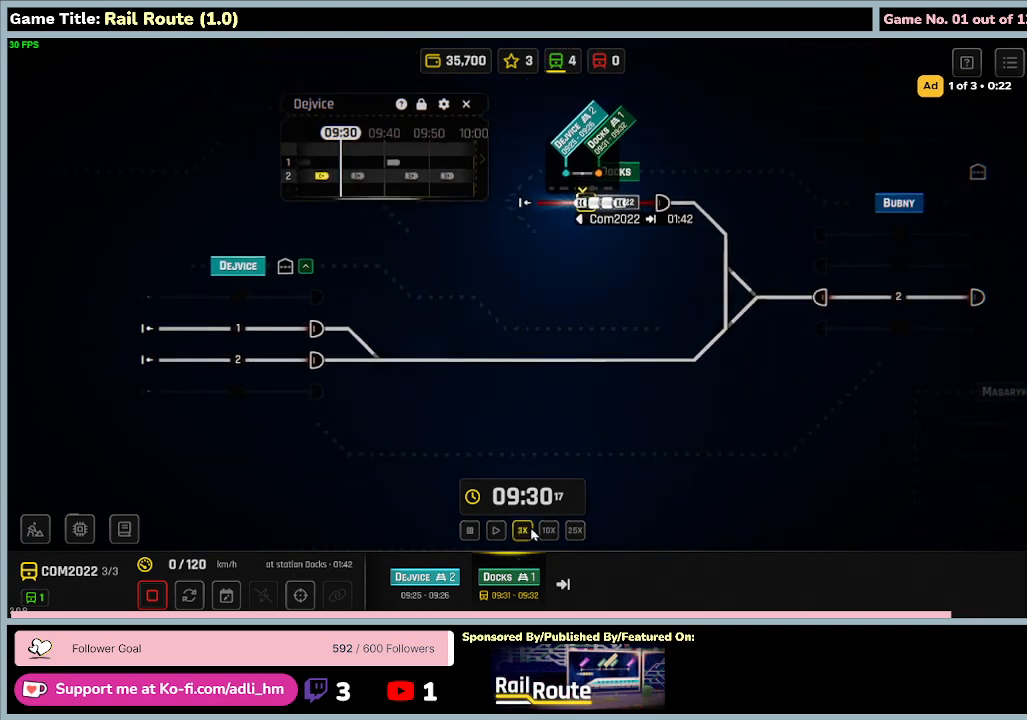
{"keys": [], "mouse": ["left"], "events": [[234, "mouse_left", "down"]]}
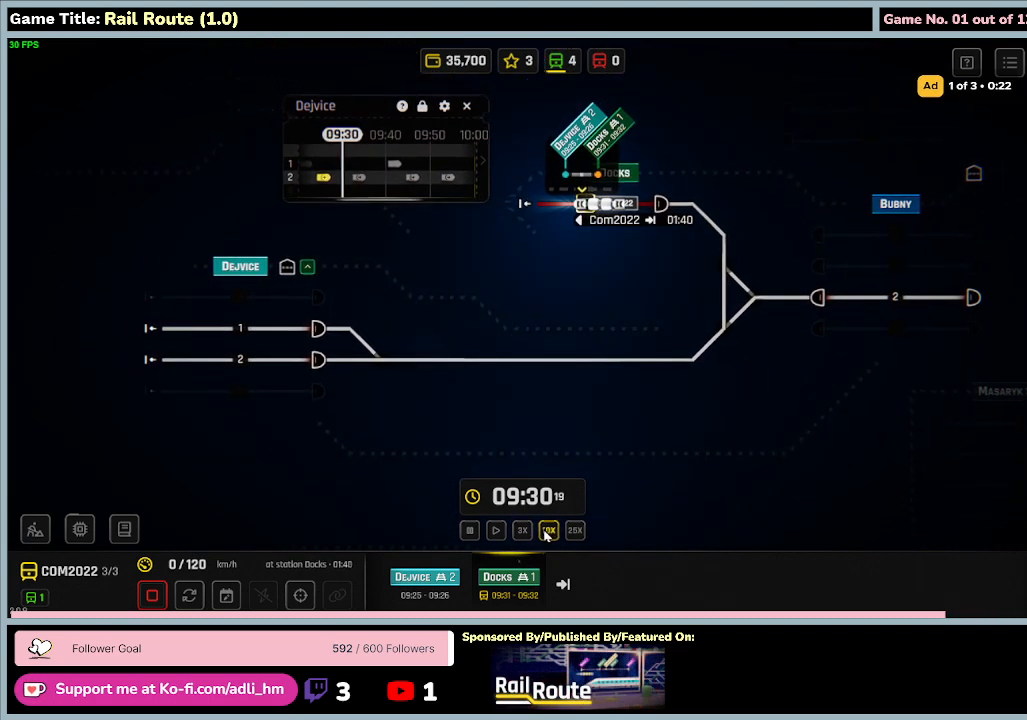
{"keys": [], "mouse": [], "events": [[67, "mouse_left", "up"]]}